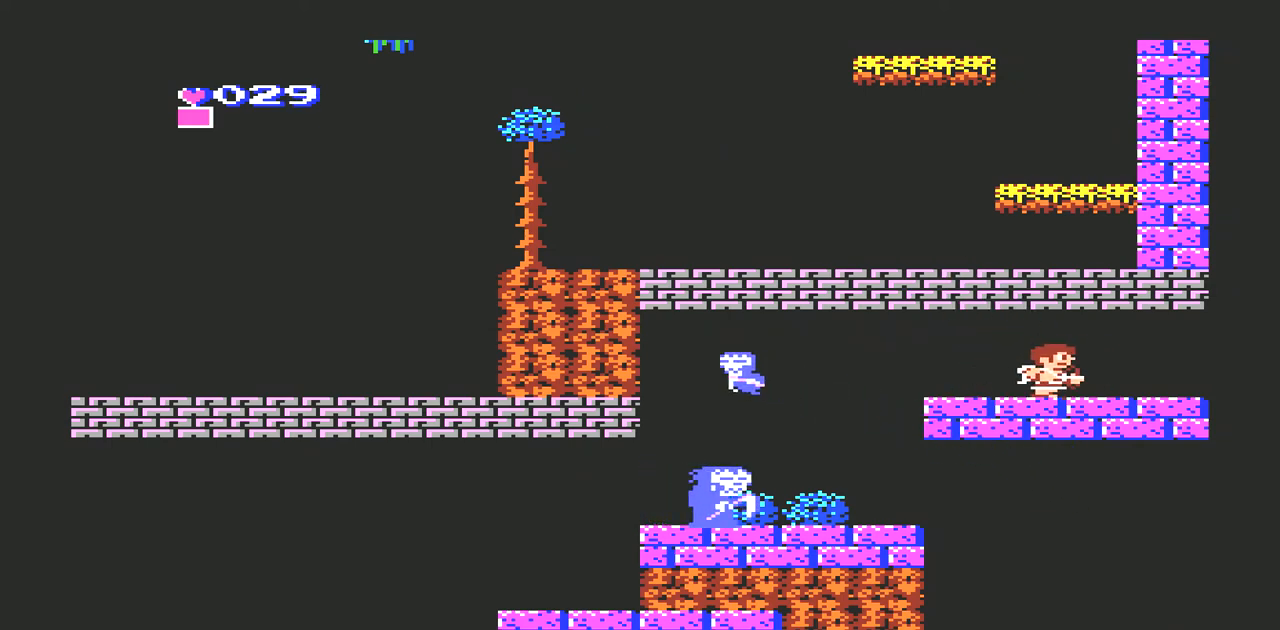
Gameplay with a controller (Nintendo layout); each line is a JSON object with the inputs held at the frame after it. "events" lists button and stick changes between this image and that frame as [ms after this image, input, new state], when the widget could be followed in between. Not read: L3 R3.
{"buttons": ["DPAD_RIGHT"], "events": []}
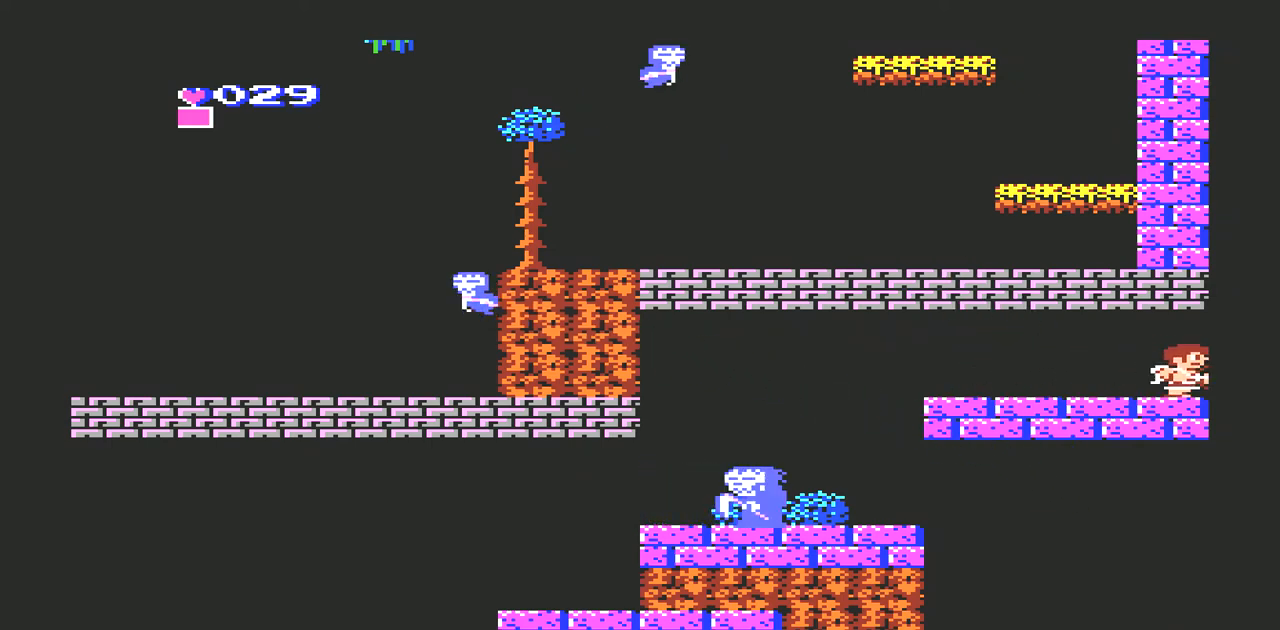
{"buttons": ["DPAD_RIGHT"], "events": []}
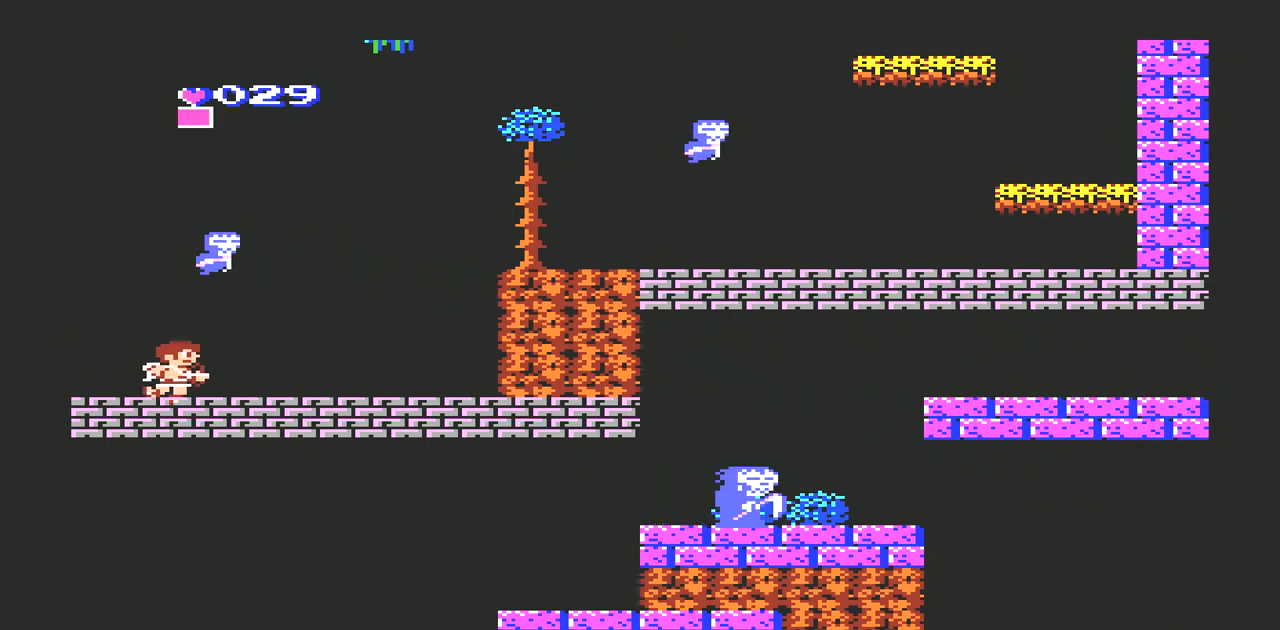
{"buttons": ["DPAD_LEFT"], "events": [[367, "DPAD_RIGHT", "up"], [433, "DPAD_LEFT", "down"]]}
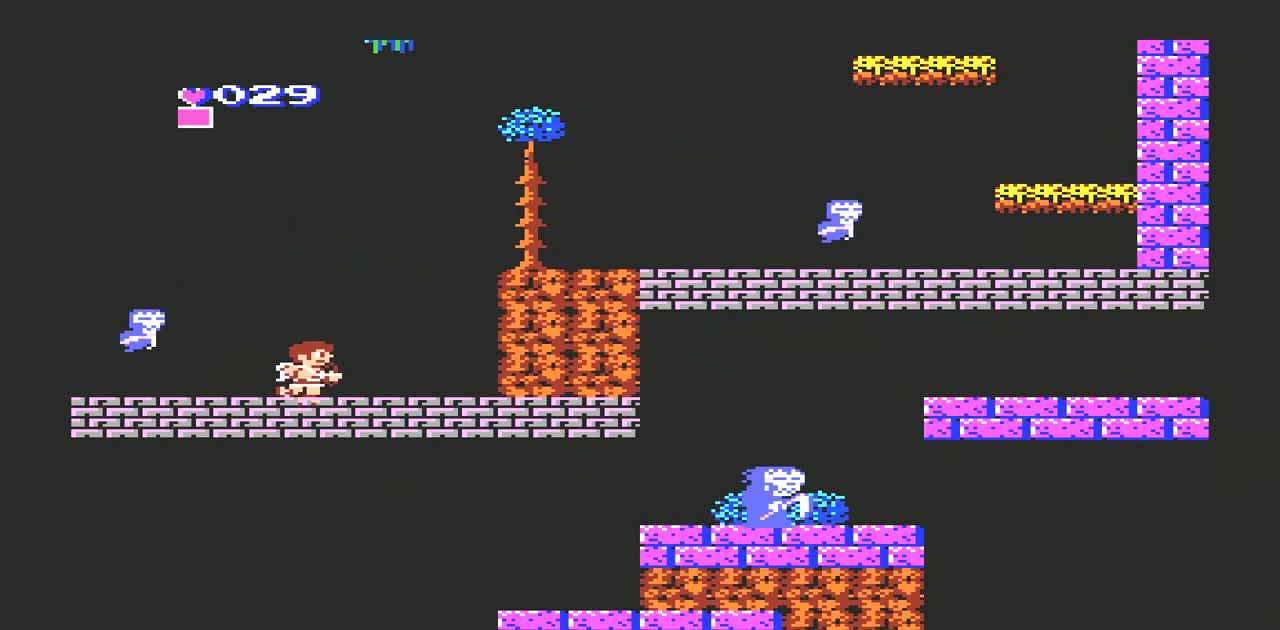
{"buttons": [], "events": [[100, "DPAD_LEFT", "up"], [300, "B", "down"], [400, "B", "up"]]}
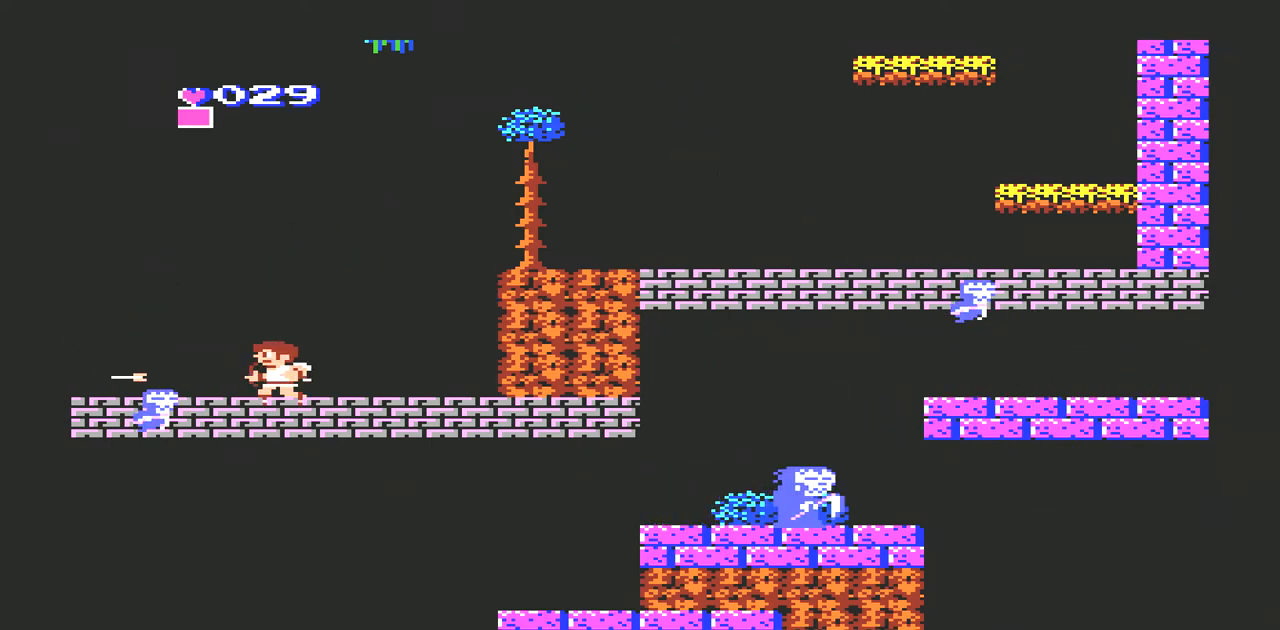
{"buttons": ["A", "DPAD_RIGHT"], "events": [[200, "DPAD_RIGHT", "down"], [500, "A", "down"]]}
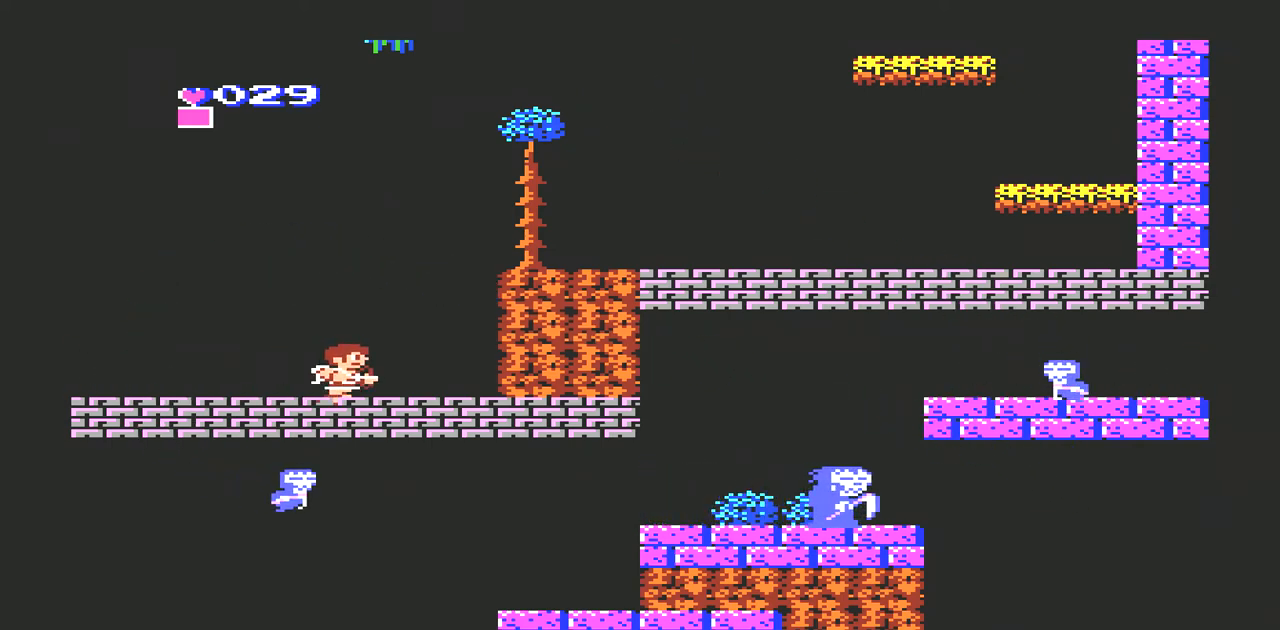
{"buttons": ["DPAD_RIGHT"], "events": [[467, "A", "up"]]}
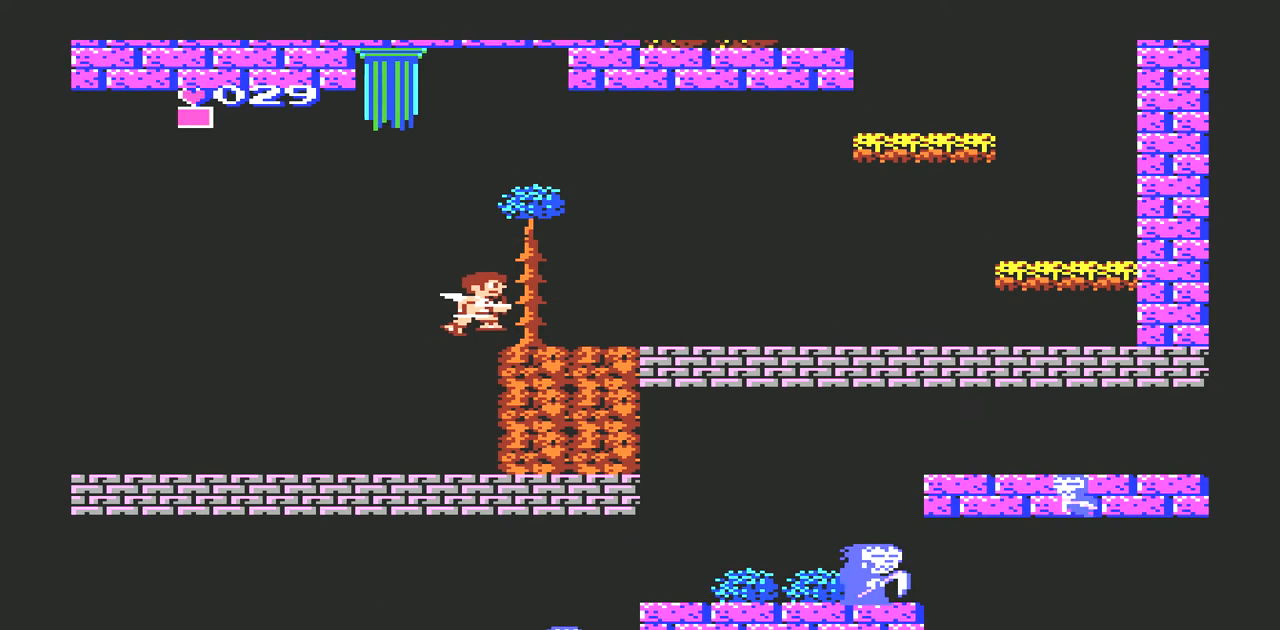
{"buttons": ["DPAD_RIGHT"], "events": []}
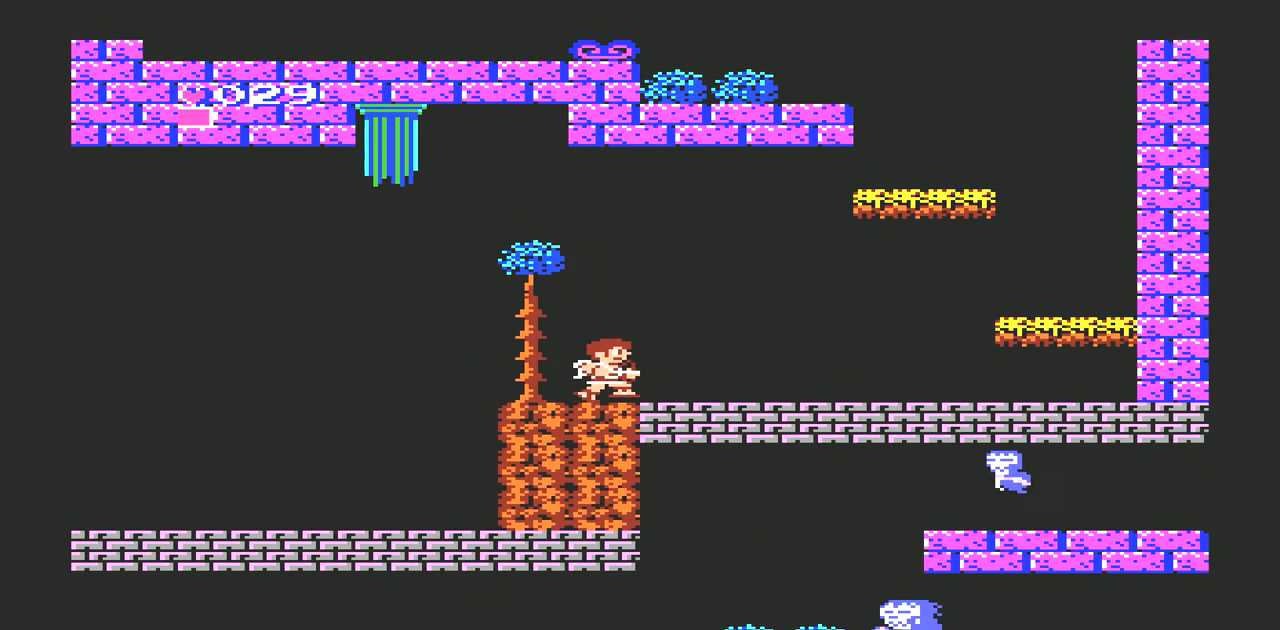
{"buttons": ["A", "B"], "events": [[367, "DPAD_RIGHT", "up"], [400, "B", "down"], [467, "A", "down"]]}
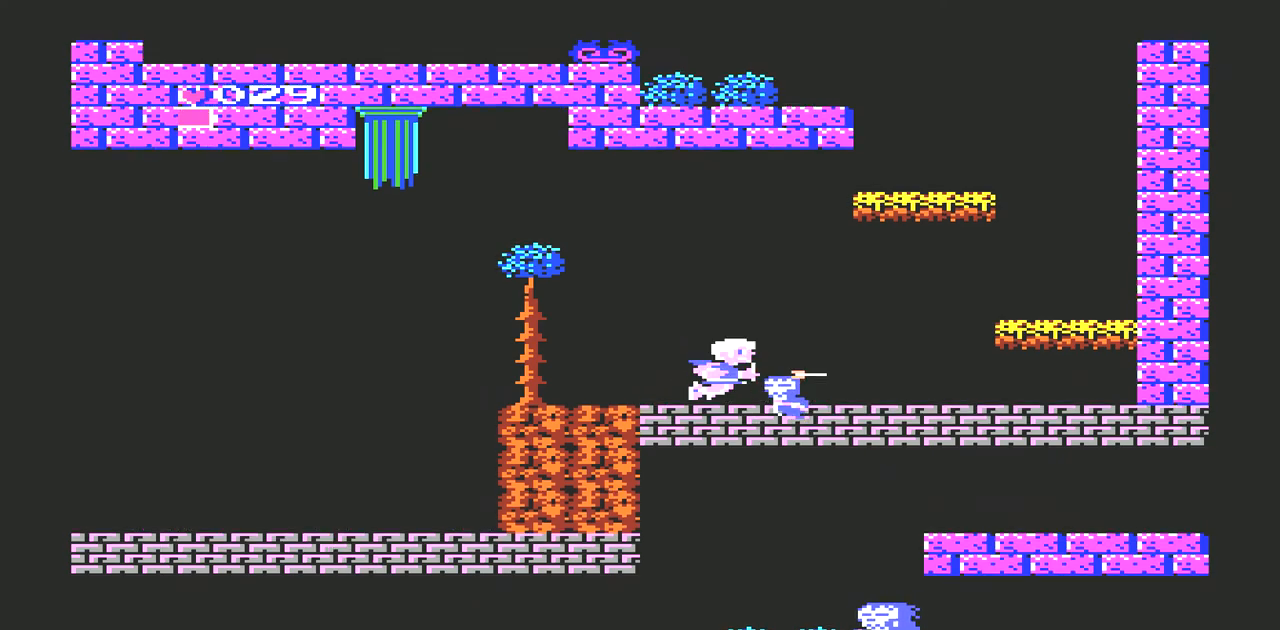
{"buttons": ["DPAD_RIGHT"], "events": [[200, "DPAD_LEFT", "down"], [200, "DPAD_UP", "down"], [267, "DPAD_LEFT", "up"], [300, "DPAD_RIGHT", "down"], [300, "DPAD_UP", "up"], [367, "A", "up"], [433, "B", "up"]]}
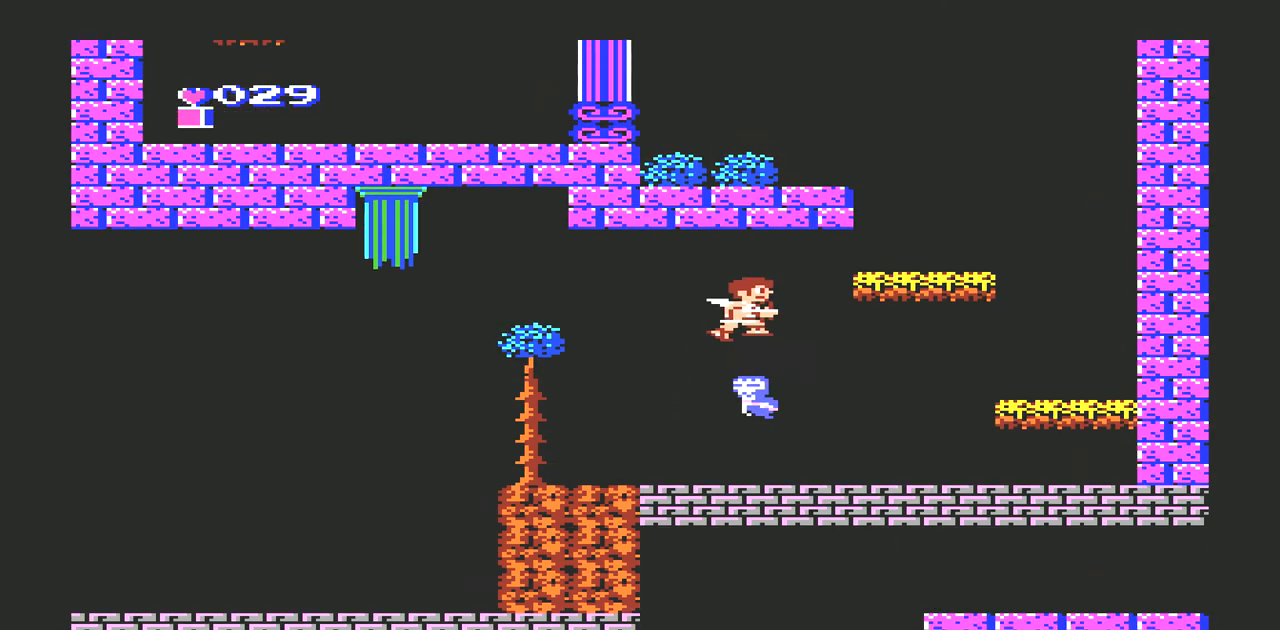
{"buttons": [], "events": [[67, "DPAD_RIGHT", "up"], [100, "DPAD_LEFT", "down"], [267, "B", "down"], [367, "B", "up"], [367, "DPAD_LEFT", "up"]]}
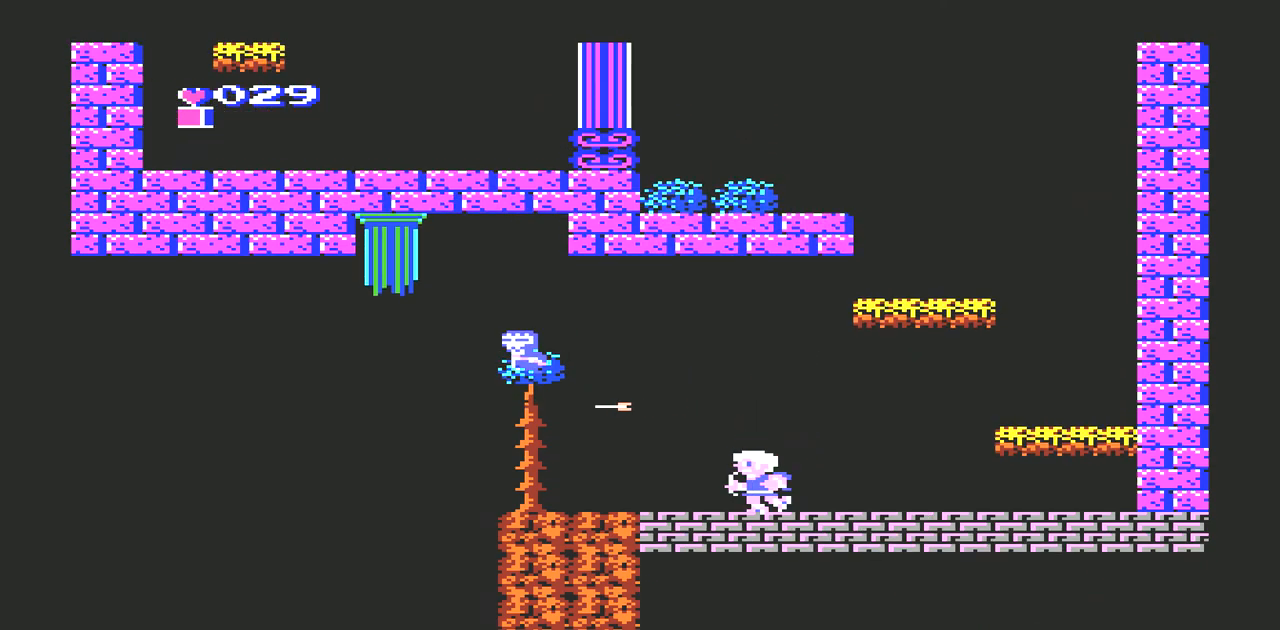
{"buttons": ["A", "DPAD_RIGHT"], "events": [[33, "DPAD_RIGHT", "down"], [467, "A", "down"]]}
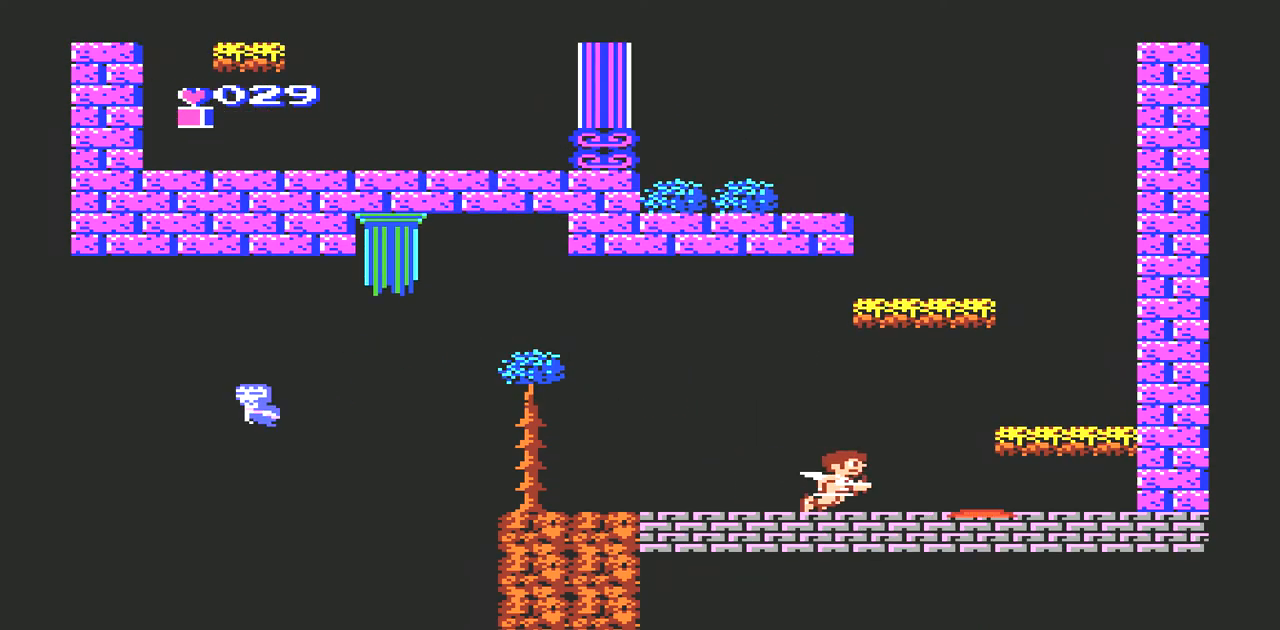
{"buttons": ["A", "DPAD_RIGHT"], "events": []}
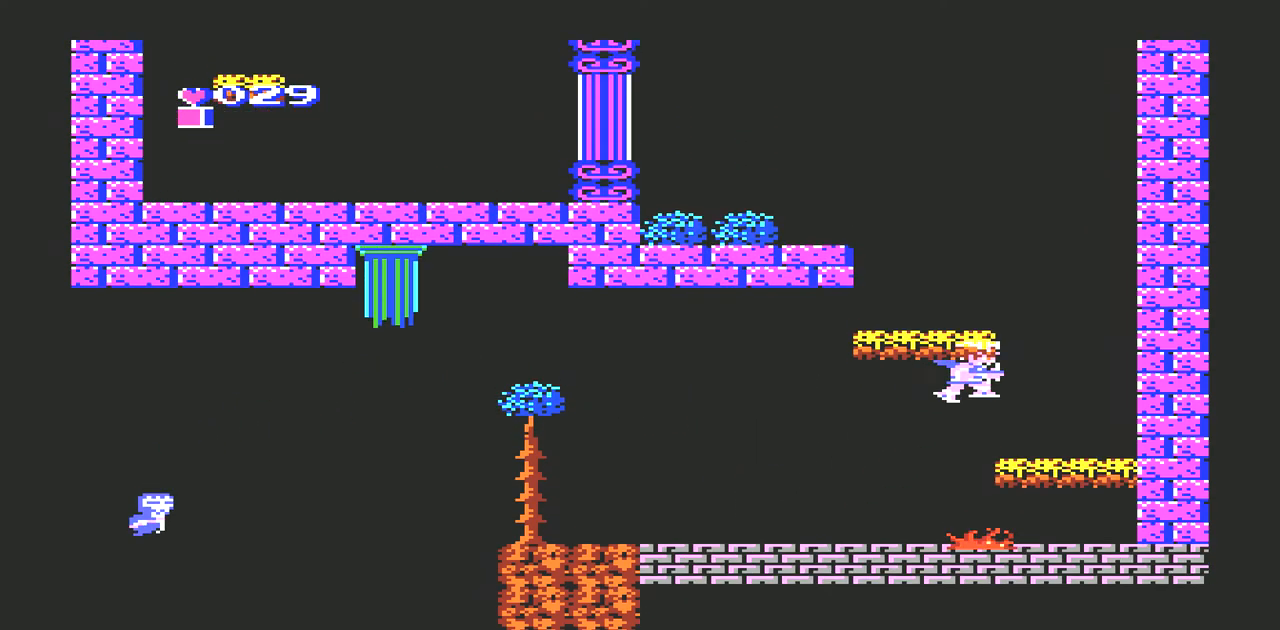
{"buttons": ["DPAD_LEFT"], "events": [[33, "A", "up"], [267, "DPAD_RIGHT", "up"], [433, "DPAD_LEFT", "down"]]}
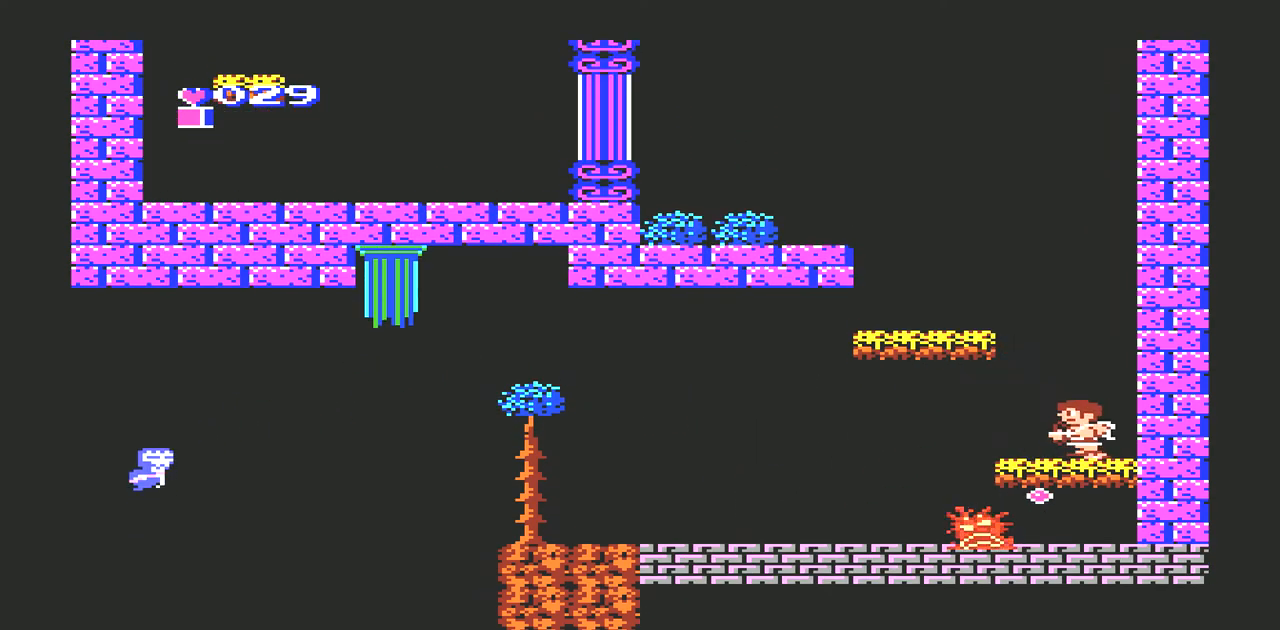
{"buttons": ["A"], "events": [[33, "A", "down"], [400, "DPAD_LEFT", "up"]]}
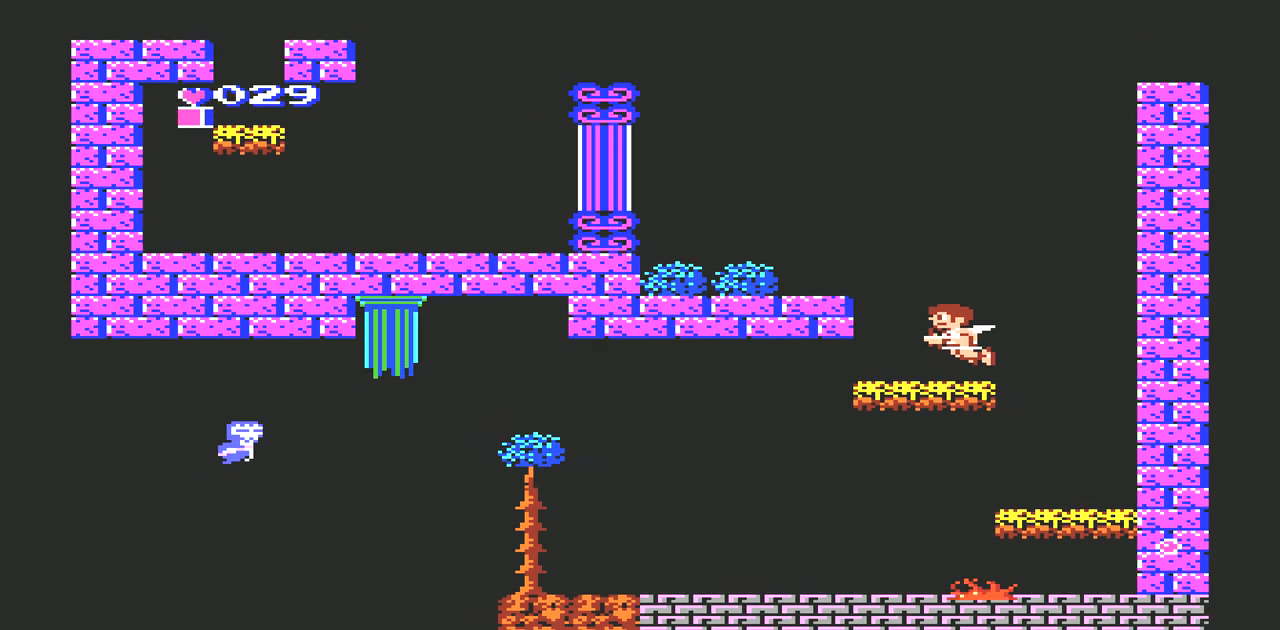
{"buttons": [], "events": [[33, "A", "up"], [100, "DPAD_RIGHT", "down"], [333, "DPAD_RIGHT", "up"]]}
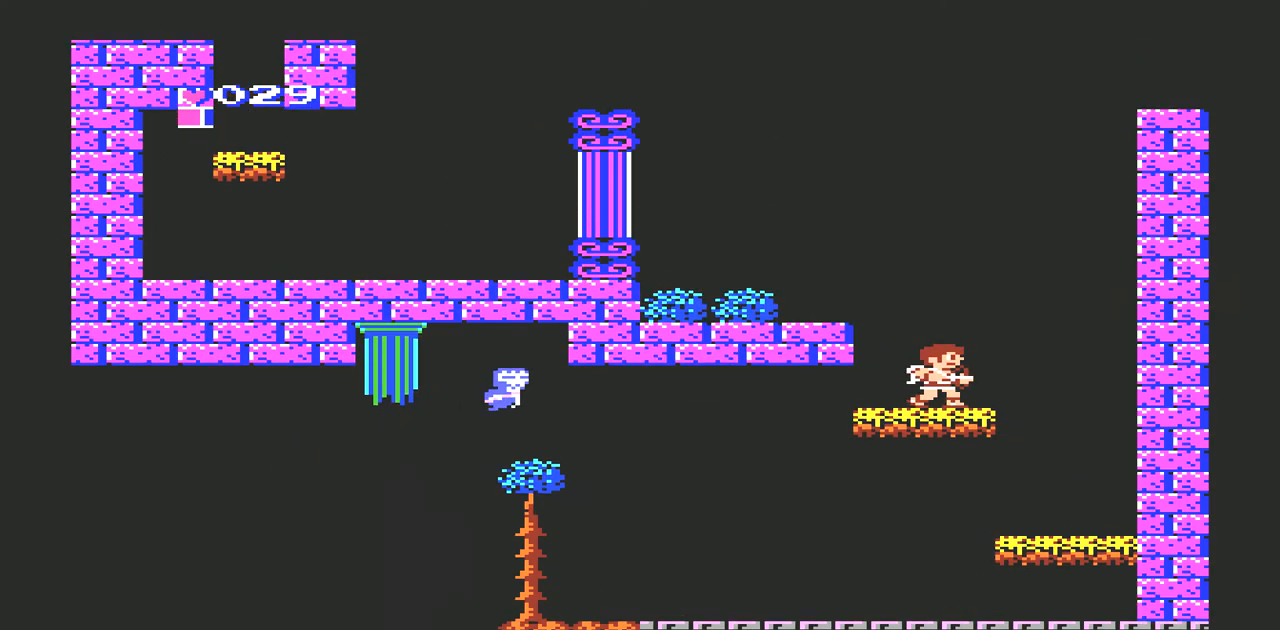
{"buttons": ["DPAD_UP"], "events": [[300, "DPAD_UP", "down"]]}
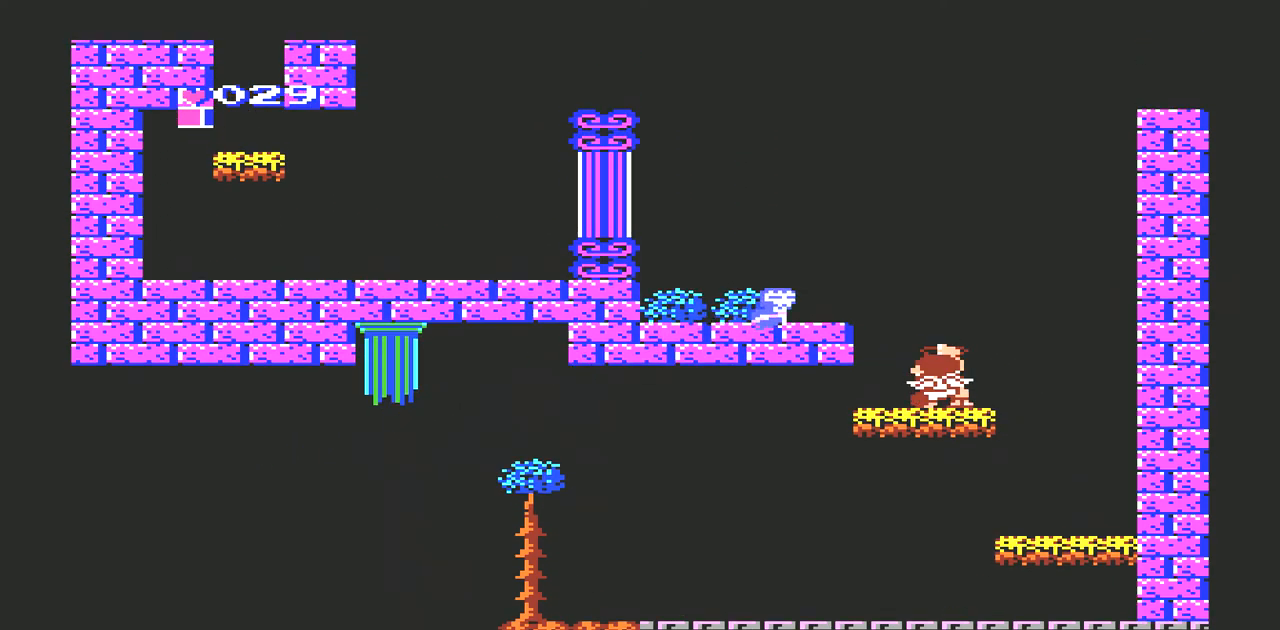
{"buttons": ["DPAD_UP"], "events": [[200, "B", "down"], [433, "B", "up"]]}
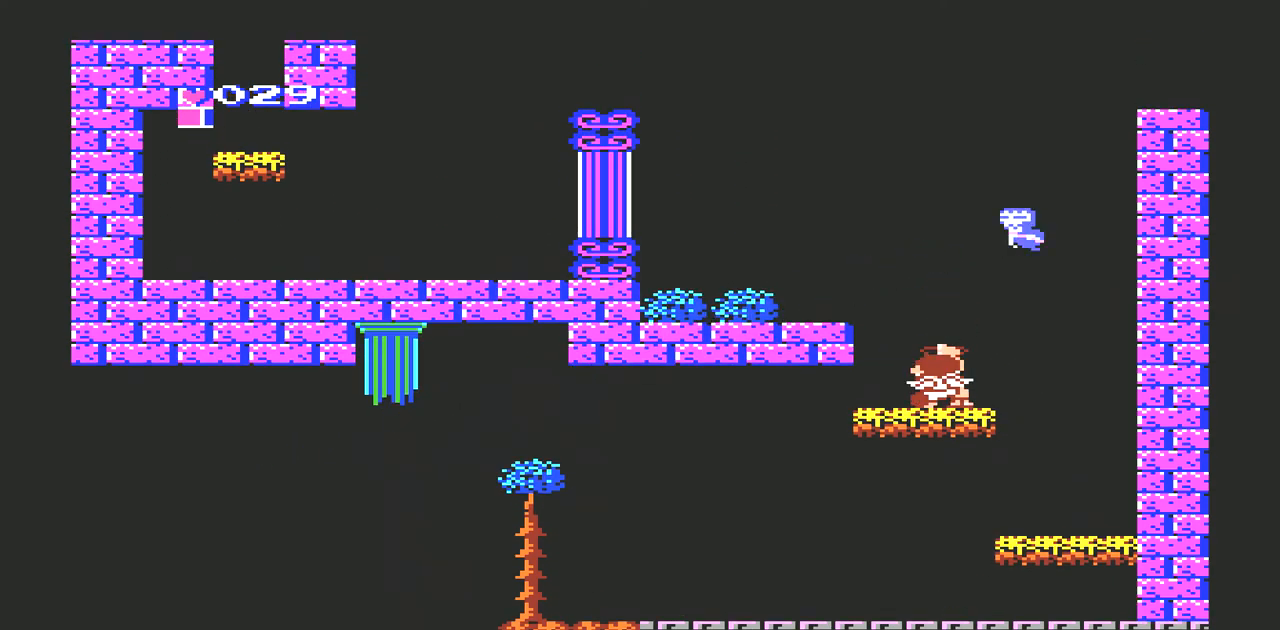
{"buttons": ["A", "DPAD_LEFT"], "events": [[33, "DPAD_UP", "up"], [133, "A", "down"], [167, "DPAD_LEFT", "down"]]}
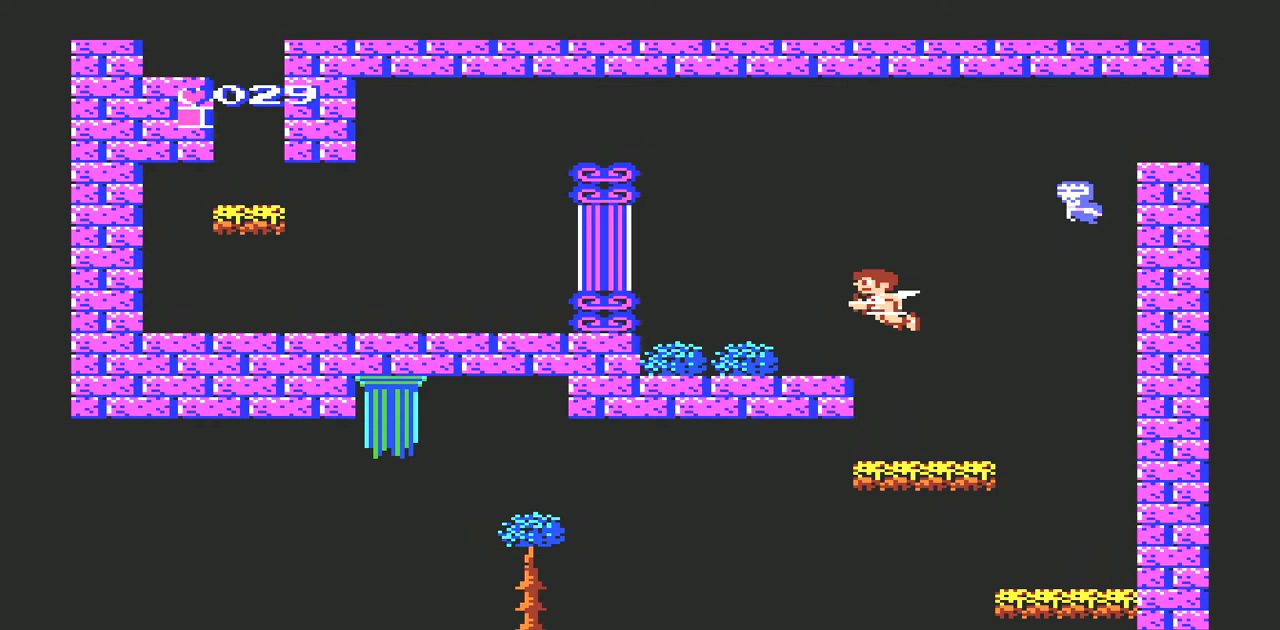
{"buttons": ["DPAD_LEFT"], "events": [[33, "A", "up"]]}
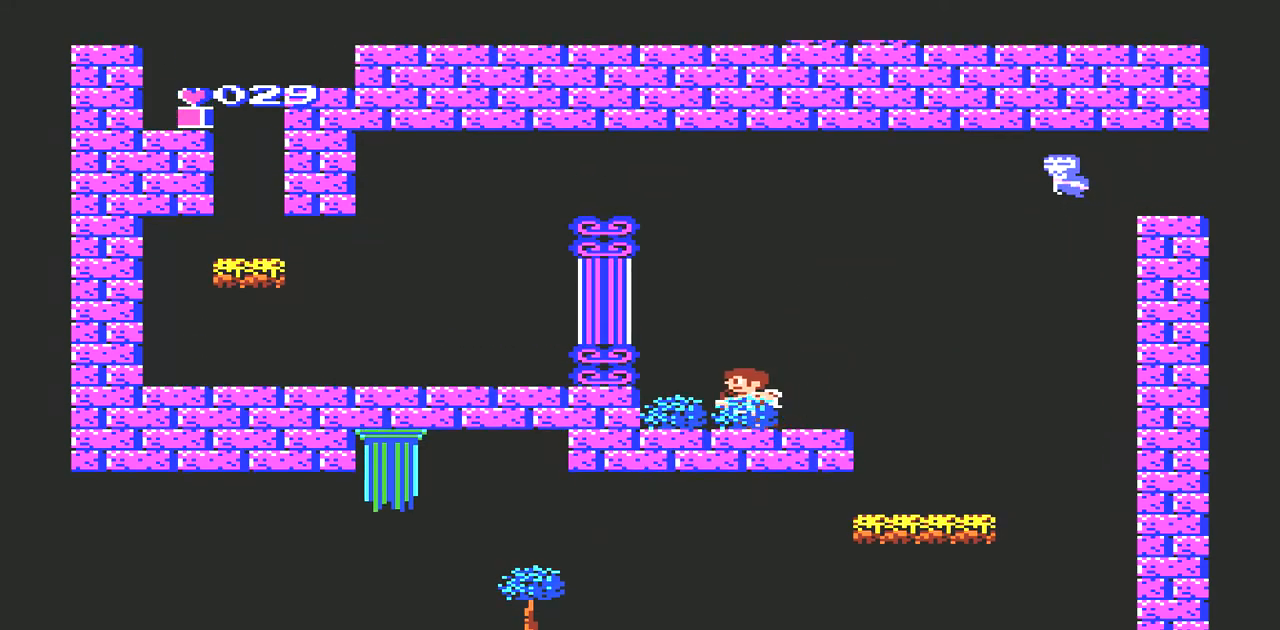
{"buttons": ["DPAD_LEFT"], "events": [[67, "A", "down"], [233, "A", "up"]]}
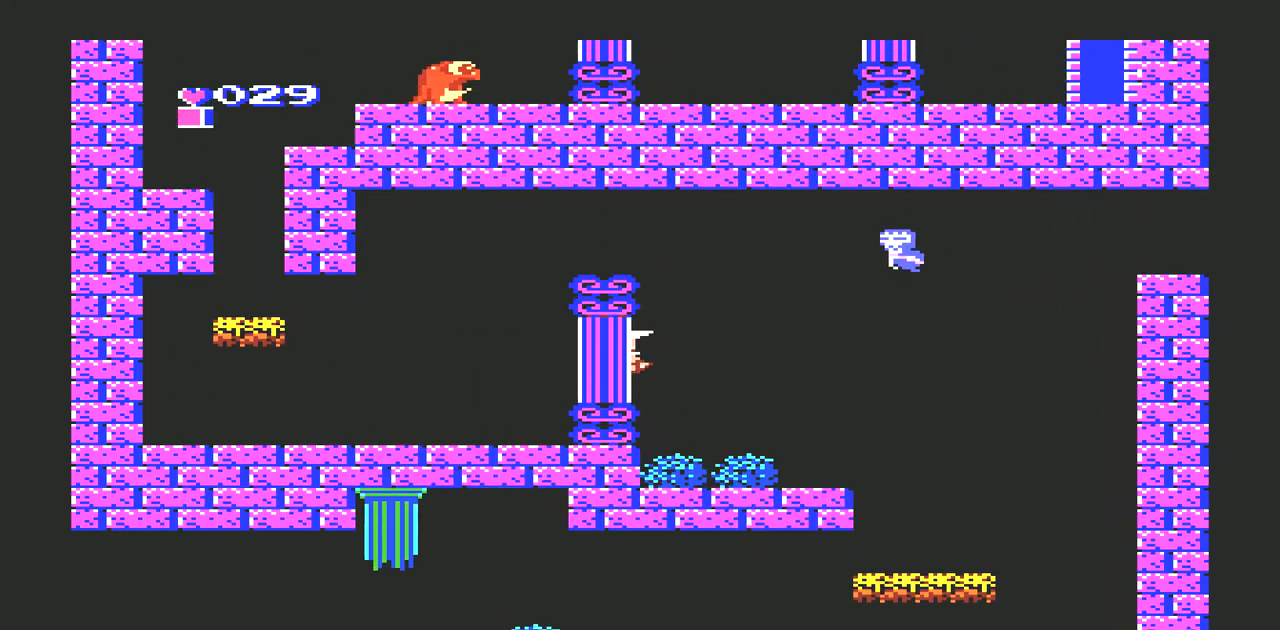
{"buttons": ["DPAD_UP", "DPAD_RIGHT"], "events": [[233, "DPAD_LEFT", "up"], [400, "DPAD_RIGHT", "down"], [433, "DPAD_UP", "down"]]}
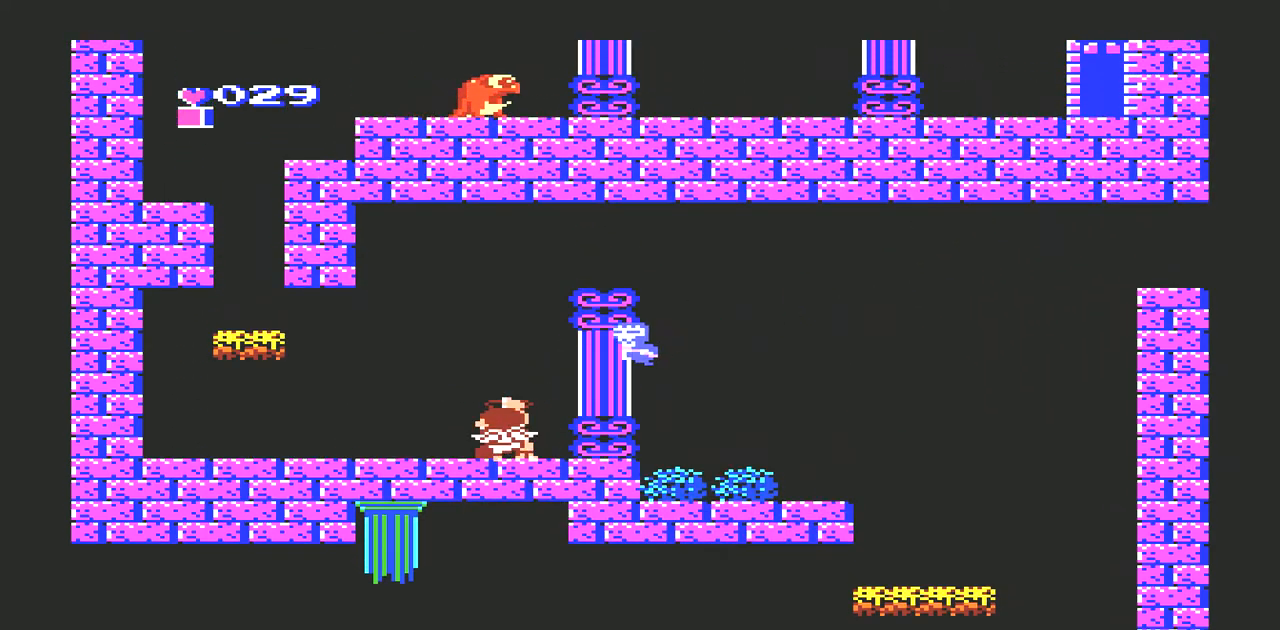
{"buttons": ["DPAD_UP"], "events": [[67, "B", "down"], [167, "DPAD_RIGHT", "up"], [233, "B", "up"]]}
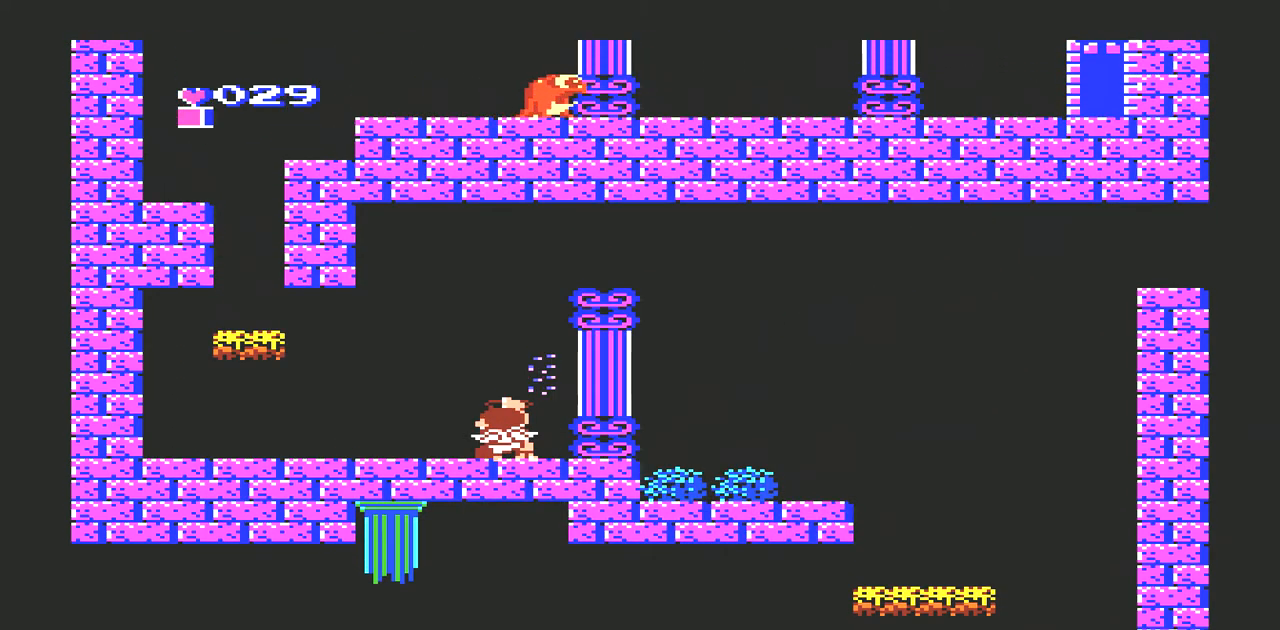
{"buttons": [], "events": [[133, "DPAD_UP", "up"], [267, "DPAD_RIGHT", "down"], [333, "DPAD_RIGHT", "up"]]}
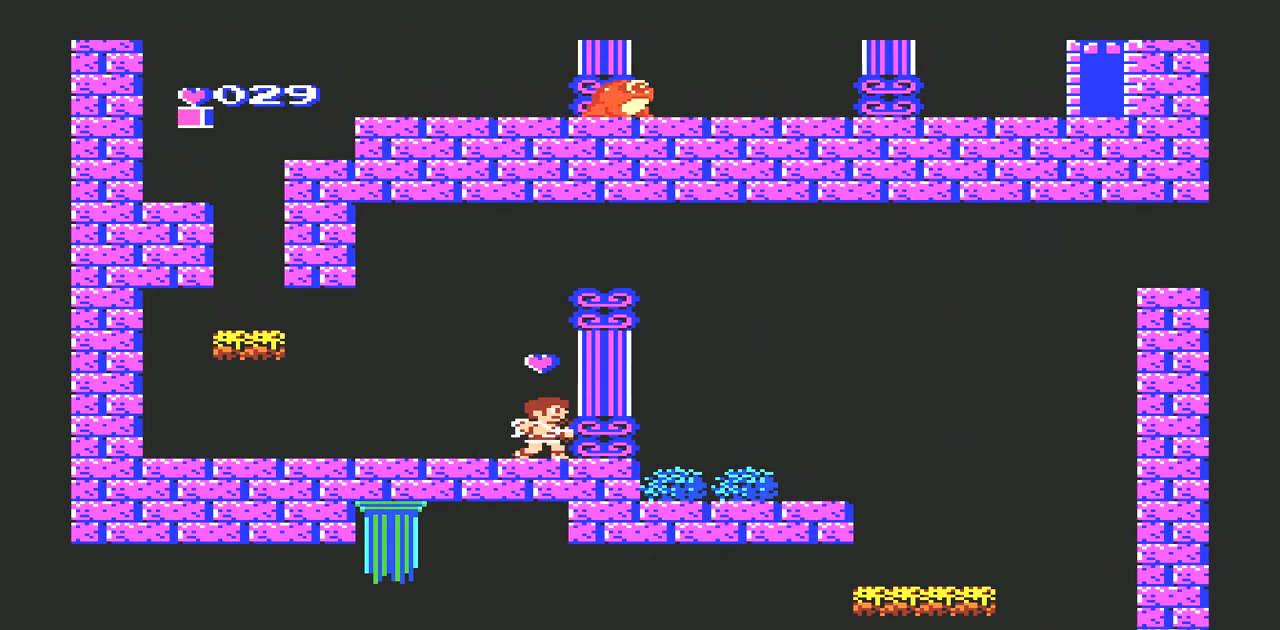
{"buttons": ["DPAD_LEFT"], "events": [[233, "A", "down"], [433, "DPAD_LEFT", "down"], [467, "A", "up"]]}
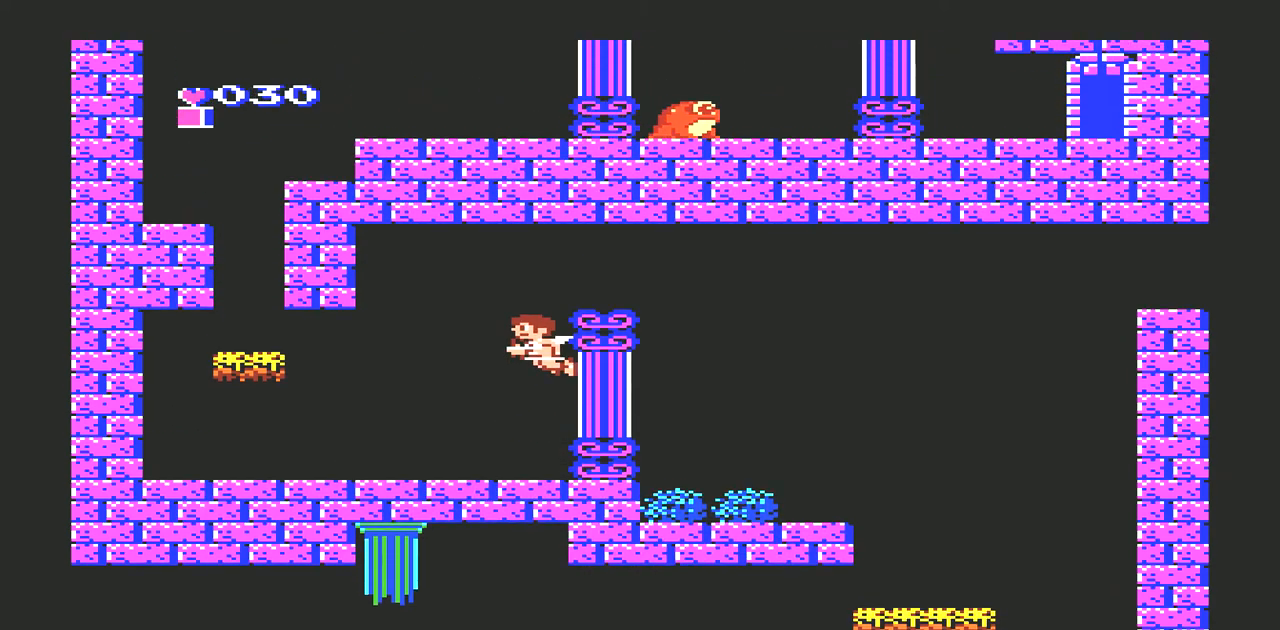
{"buttons": ["DPAD_LEFT"], "events": []}
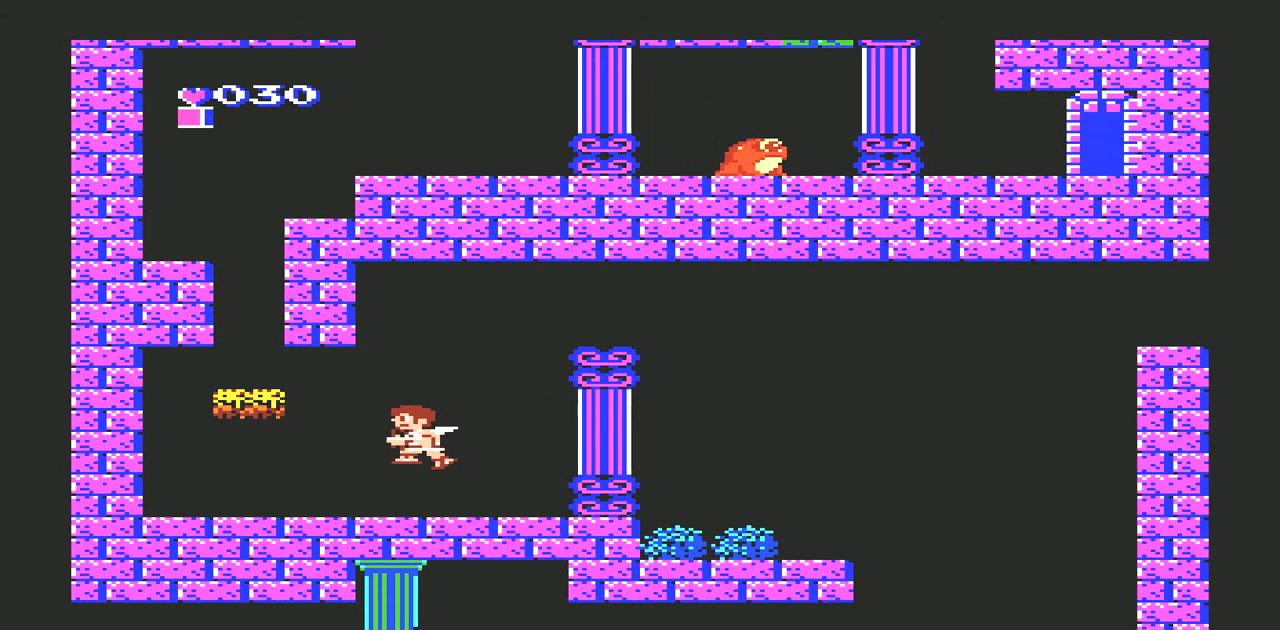
{"buttons": ["A"], "events": [[400, "A", "down"], [500, "DPAD_LEFT", "up"]]}
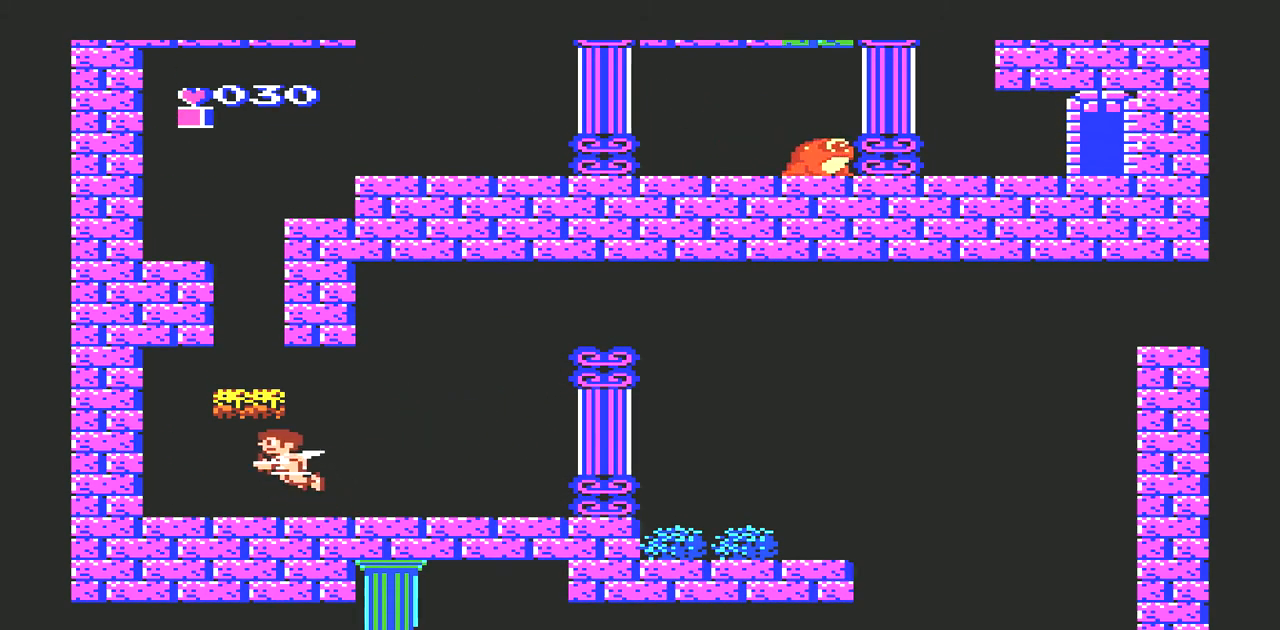
{"buttons": [], "events": [[200, "DPAD_RIGHT", "down"], [367, "DPAD_RIGHT", "up"], [433, "A", "up"]]}
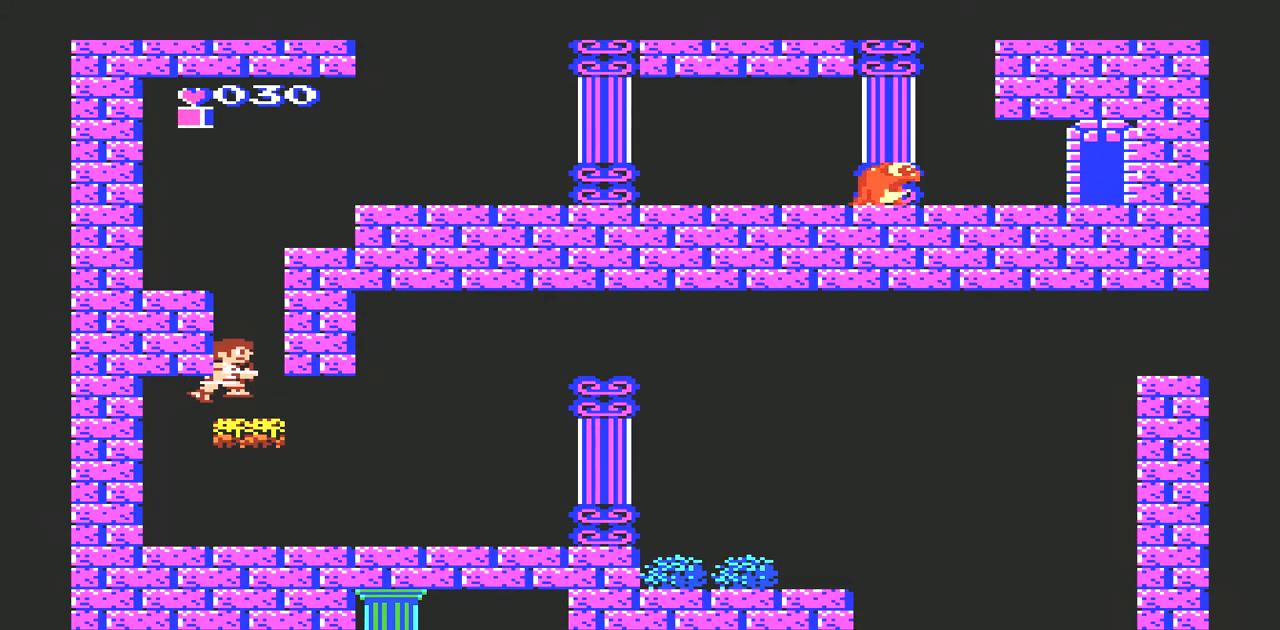
{"buttons": ["A"], "events": [[300, "A", "down"]]}
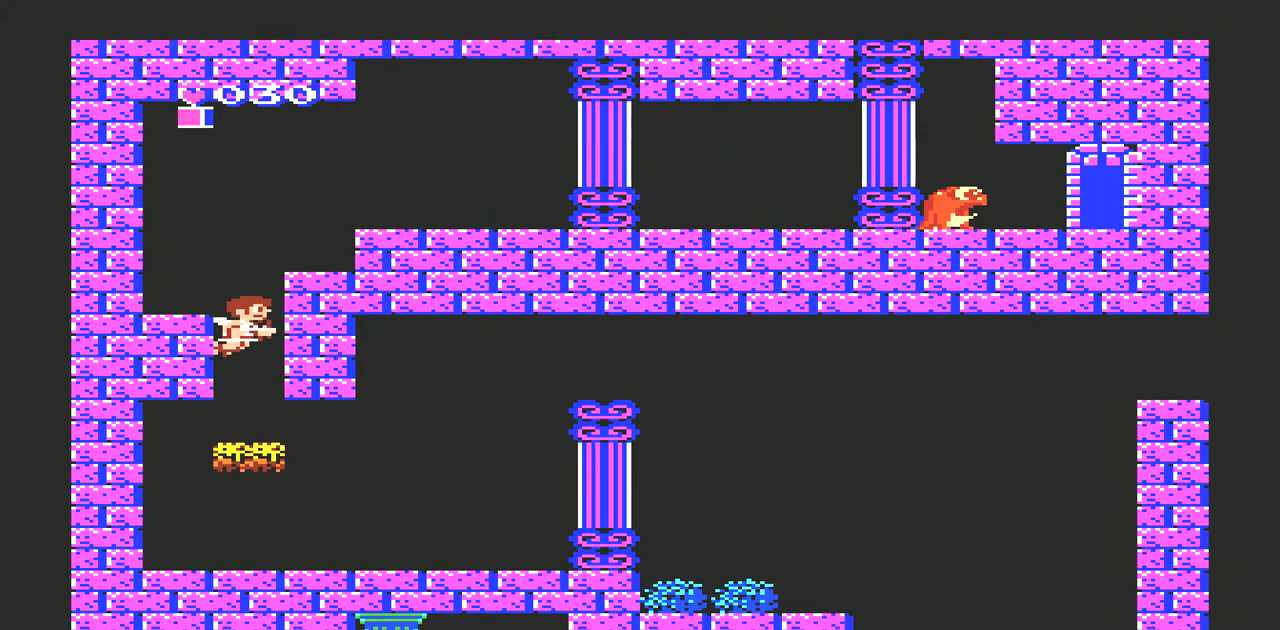
{"buttons": ["A", "DPAD_LEFT"], "events": [[200, "DPAD_LEFT", "down"]]}
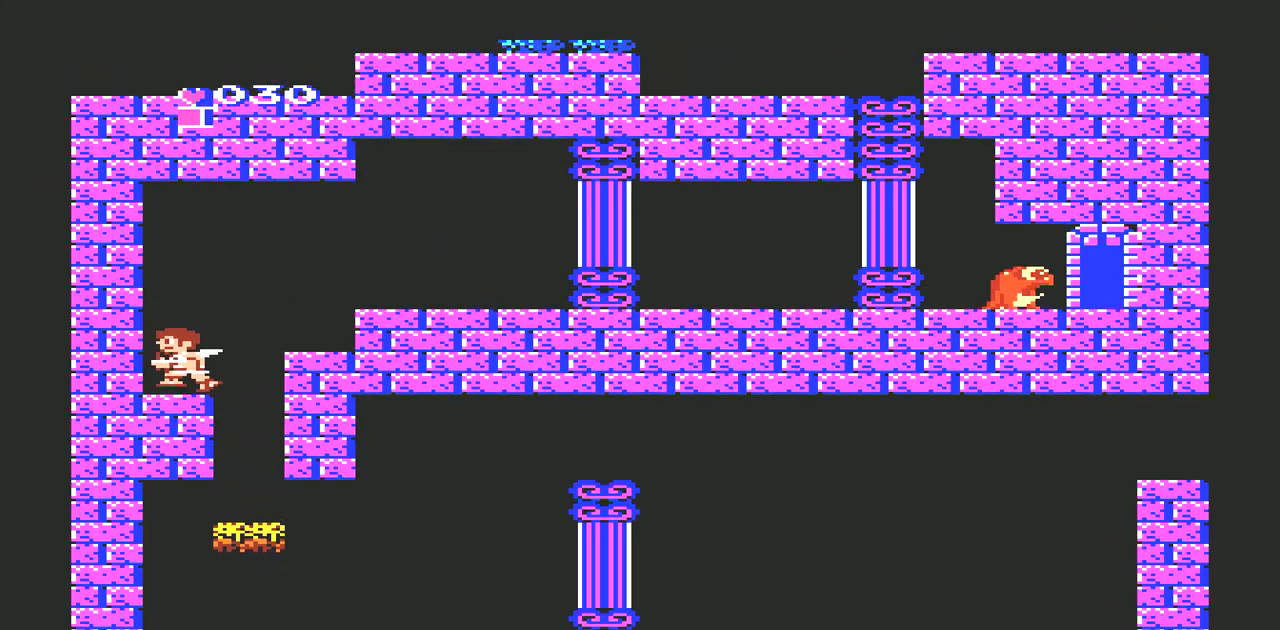
{"buttons": ["A", "DPAD_RIGHT"], "events": [[67, "A", "up"], [67, "DPAD_LEFT", "up"], [200, "DPAD_RIGHT", "down"], [233, "A", "down"]]}